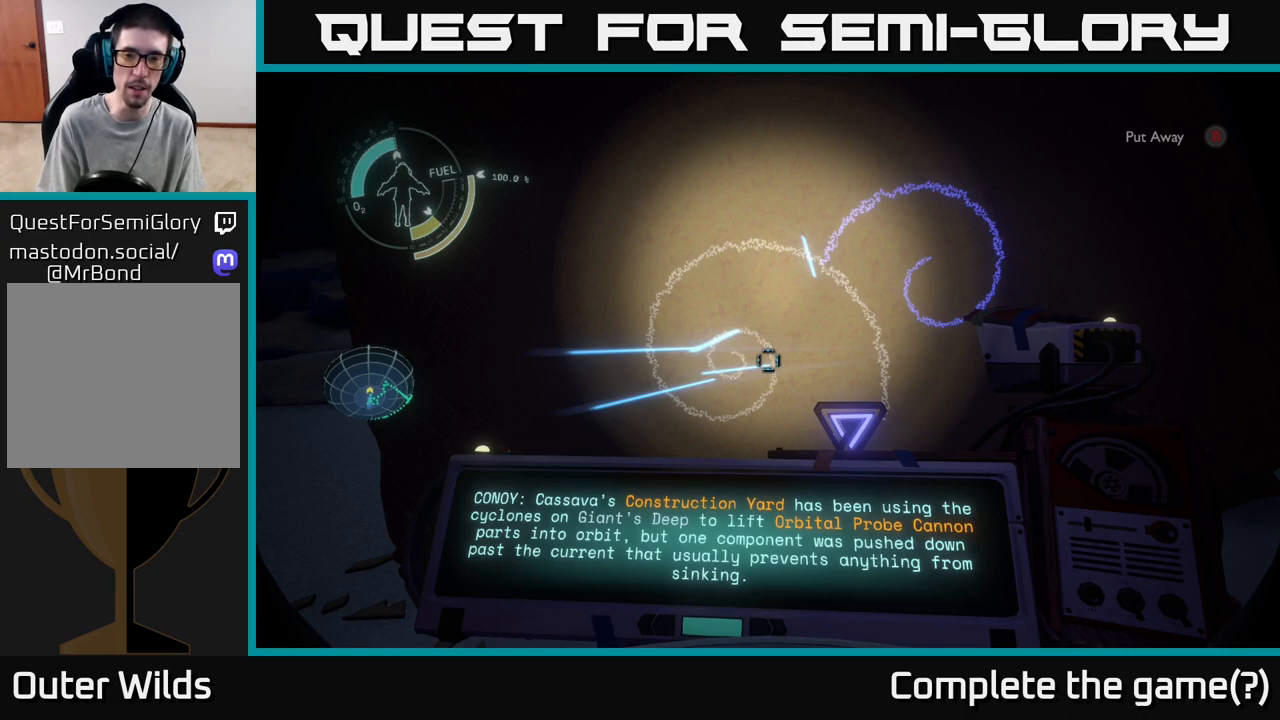
Gameplay with a controller (Xbox layout); each line is a JSON object with the inputs held at the frame after it. "events" lists button and stick changes between this image and that frame as [ms after this image, input, new state], when the widget could be followed in between.
{"buttons": [], "left_stick": "center", "right_stick": "center", "events": [[250, "right_stick", "up-right"], [500, "right_stick", "center"]]}
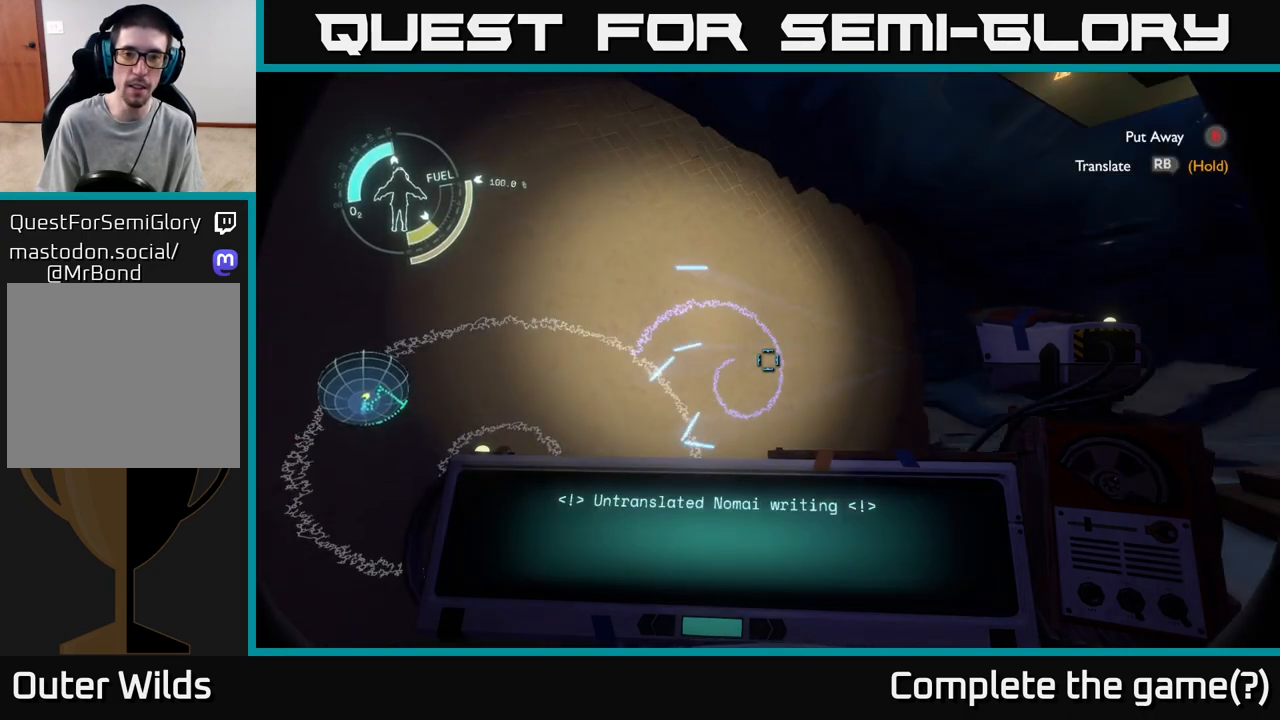
{"buttons": ["R1"], "left_stick": "center", "right_stick": "center", "events": [[50, "R1", "down"]]}
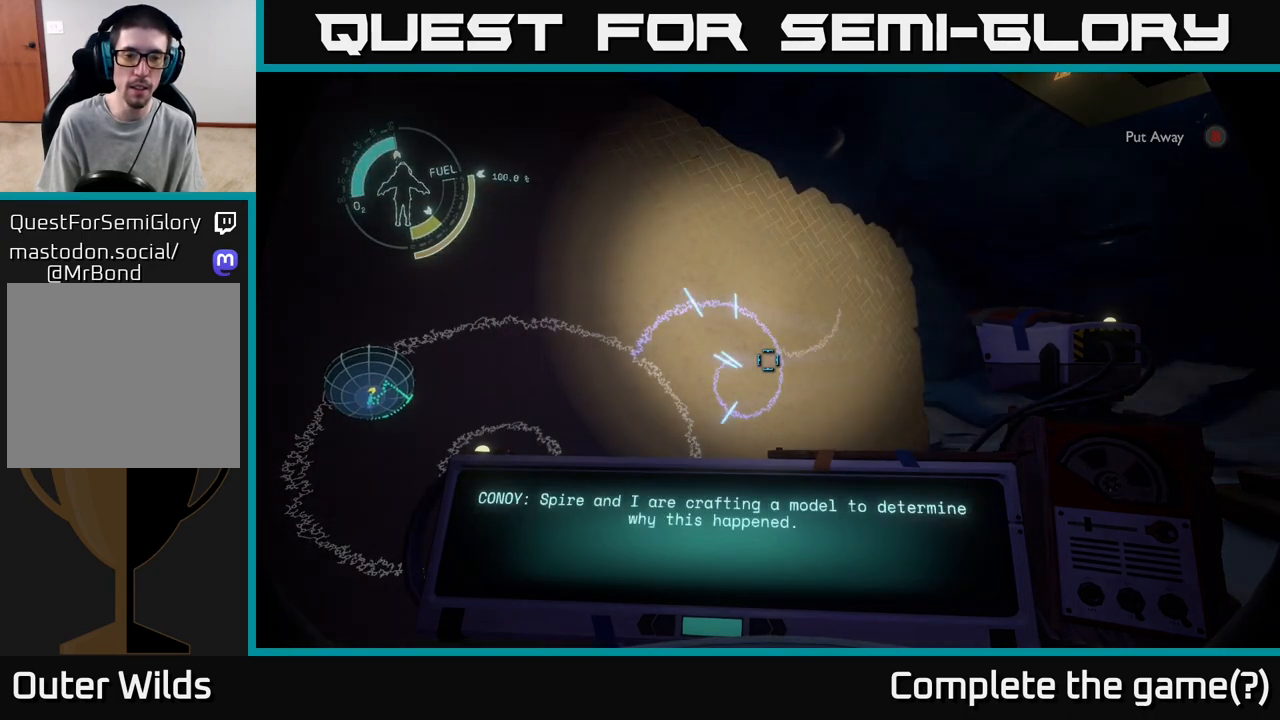
{"buttons": ["R1"], "left_stick": "center", "right_stick": "center", "events": []}
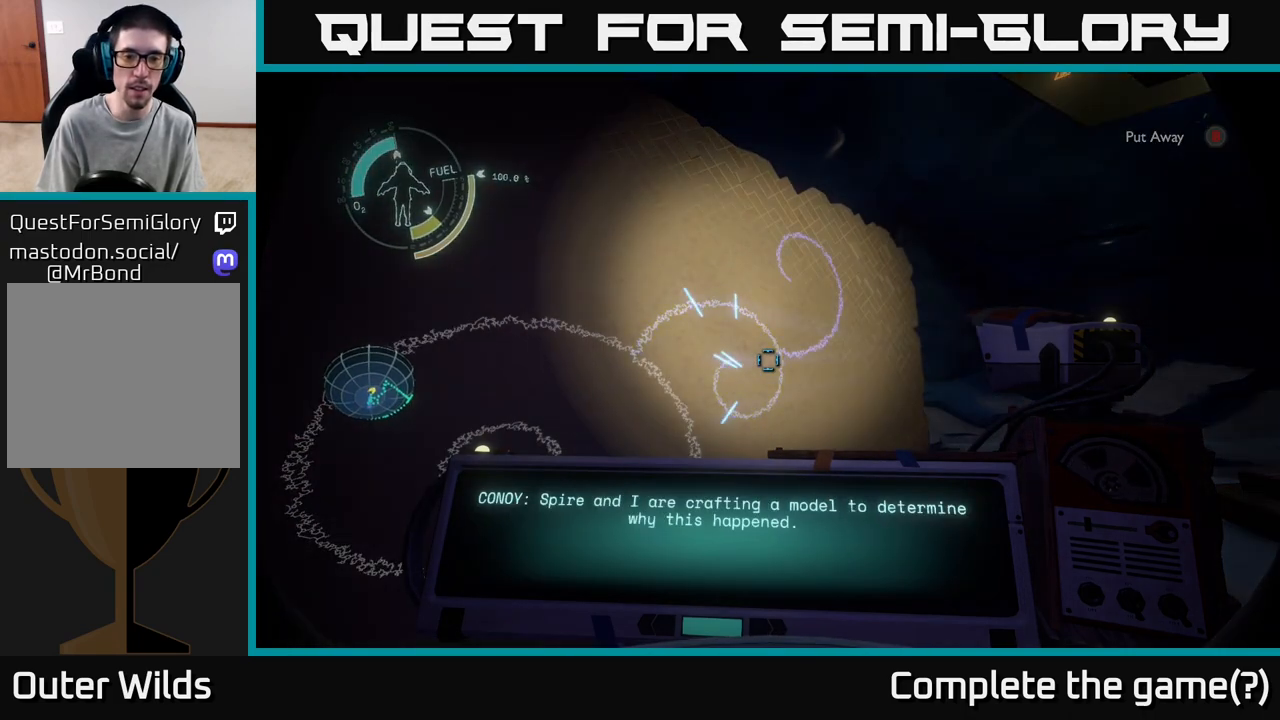
{"buttons": [], "left_stick": "center", "right_stick": "up", "events": [[167, "R1", "up"], [500, "right_stick", "up"]]}
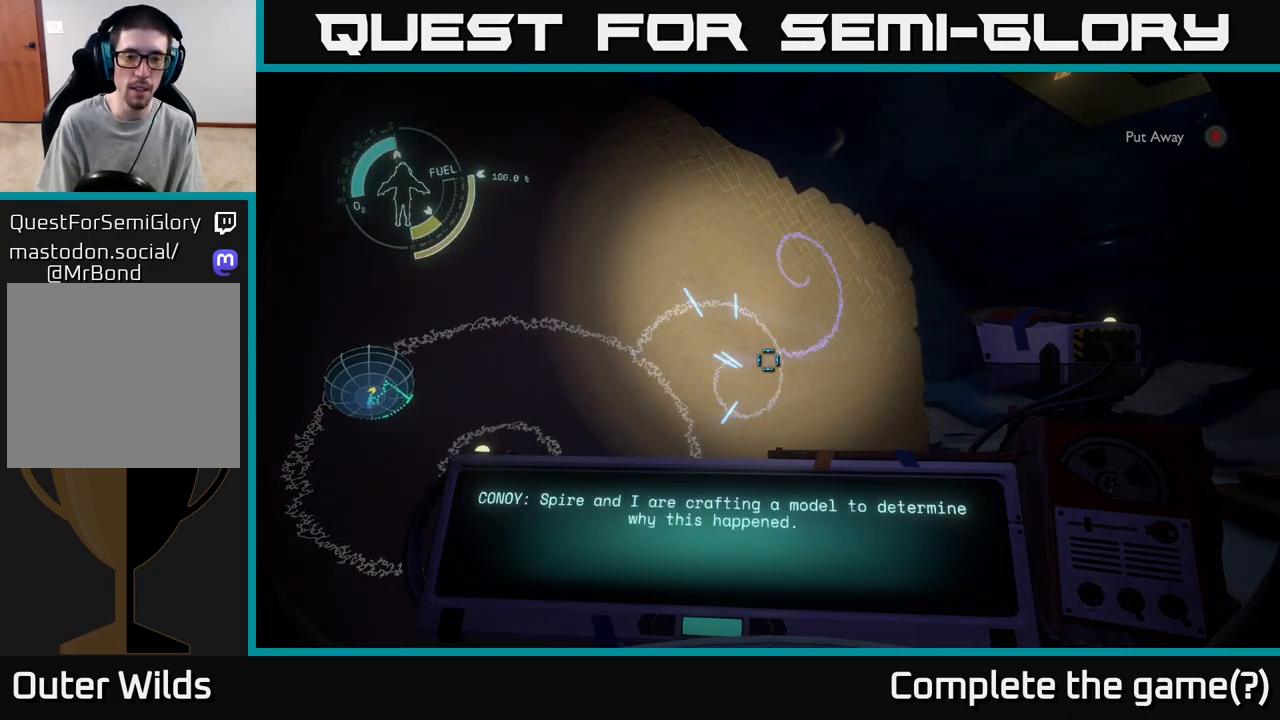
{"buttons": ["R1"], "left_stick": "center", "right_stick": "center", "events": [[217, "right_stick", "center"], [233, "R1", "down"]]}
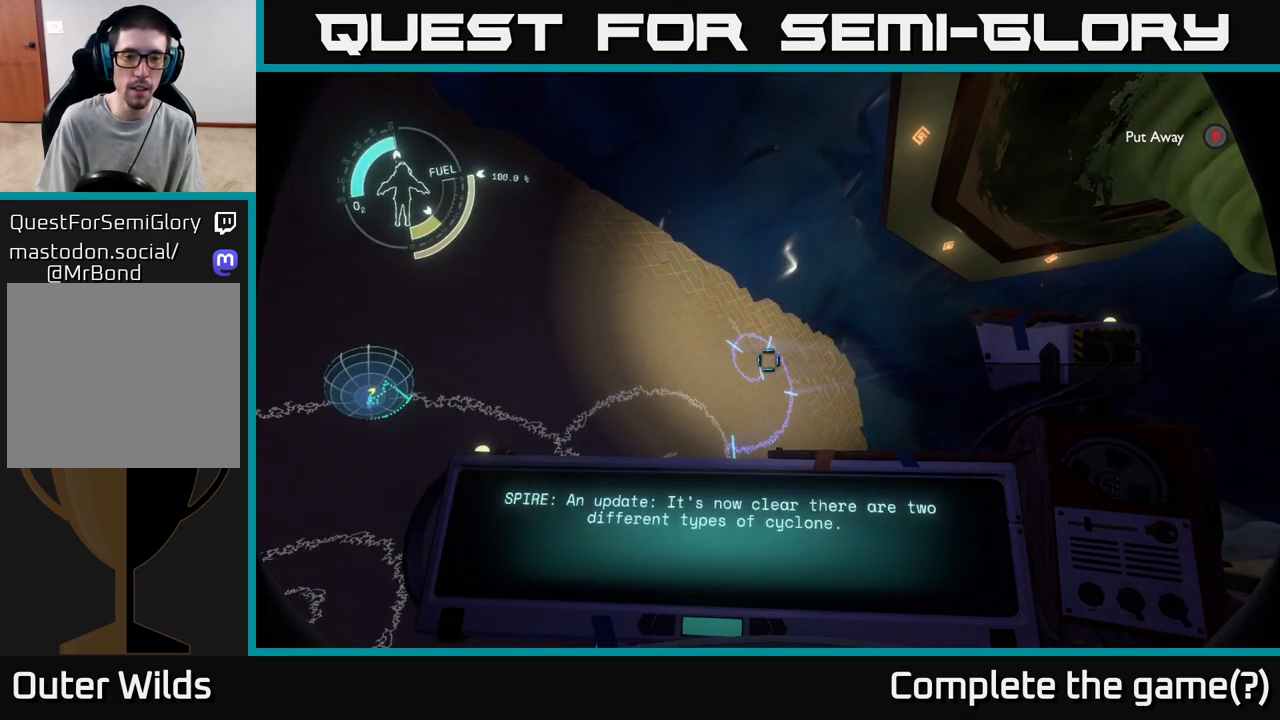
{"buttons": ["R1"], "left_stick": "center", "right_stick": "center", "events": []}
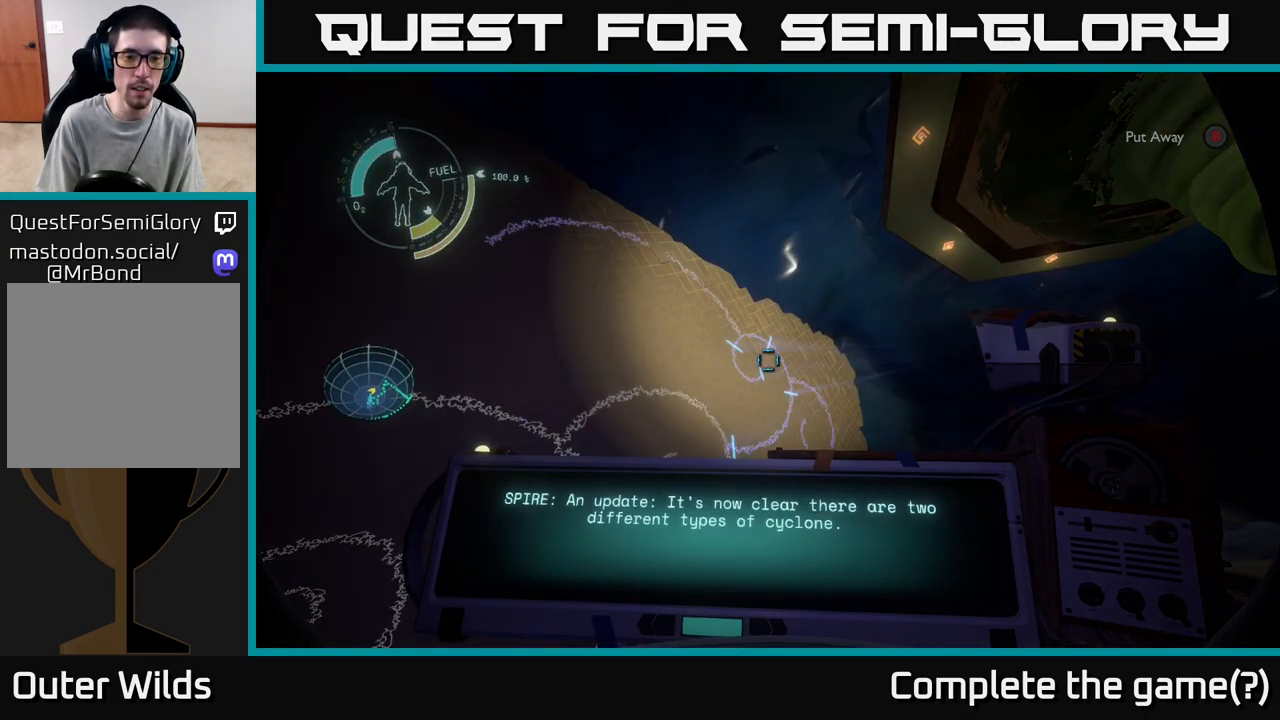
{"buttons": ["R1"], "left_stick": "center", "right_stick": "center", "events": []}
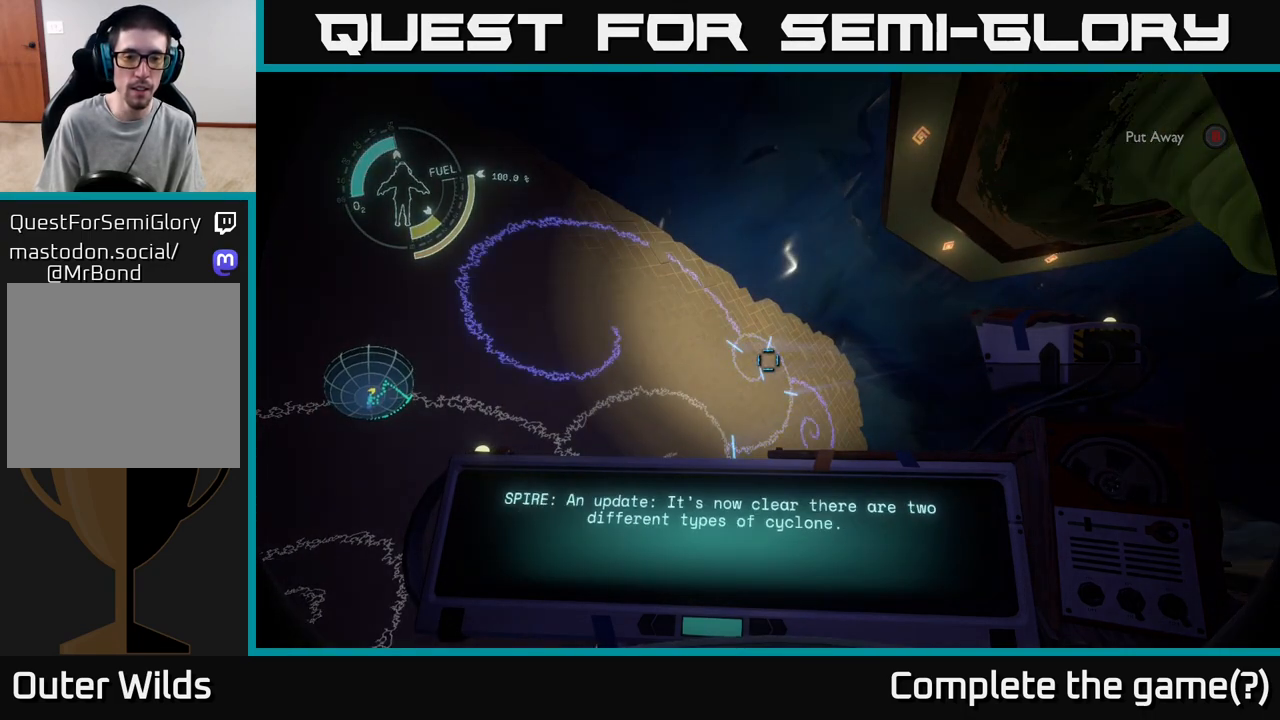
{"buttons": [], "left_stick": "center", "right_stick": "center", "events": [[117, "R1", "up"]]}
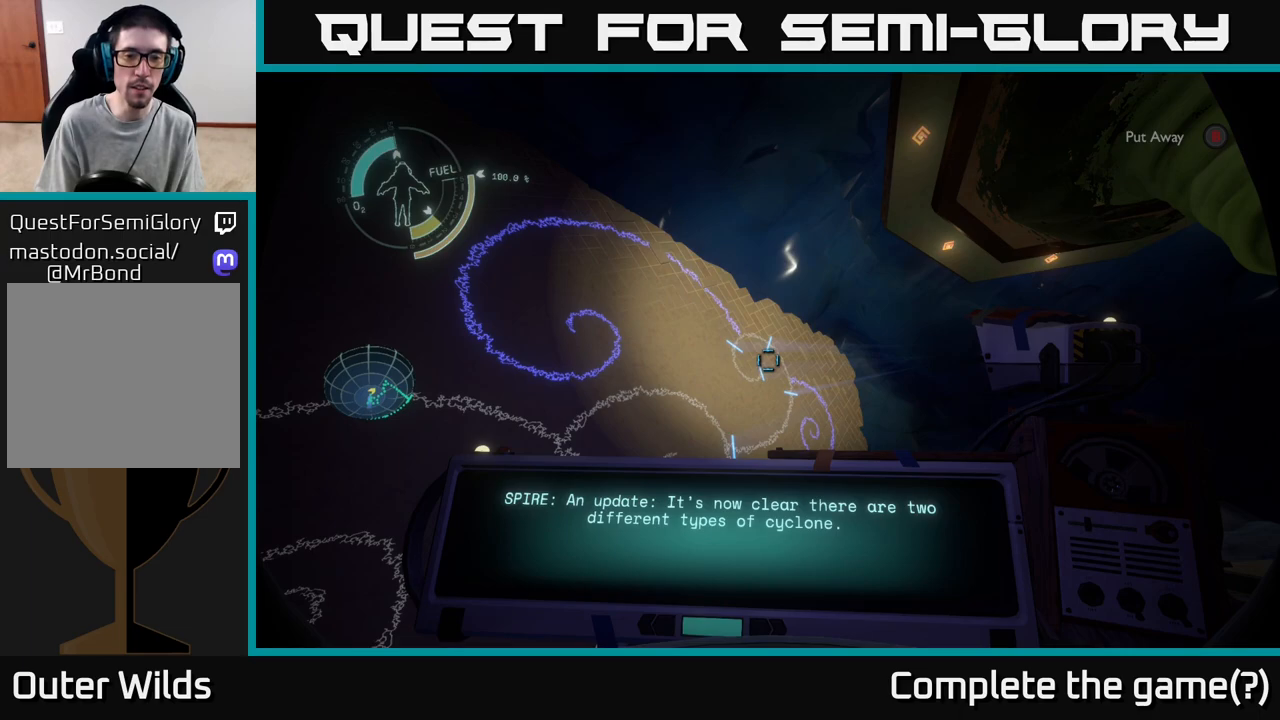
{"buttons": [], "left_stick": "center", "right_stick": "center", "events": []}
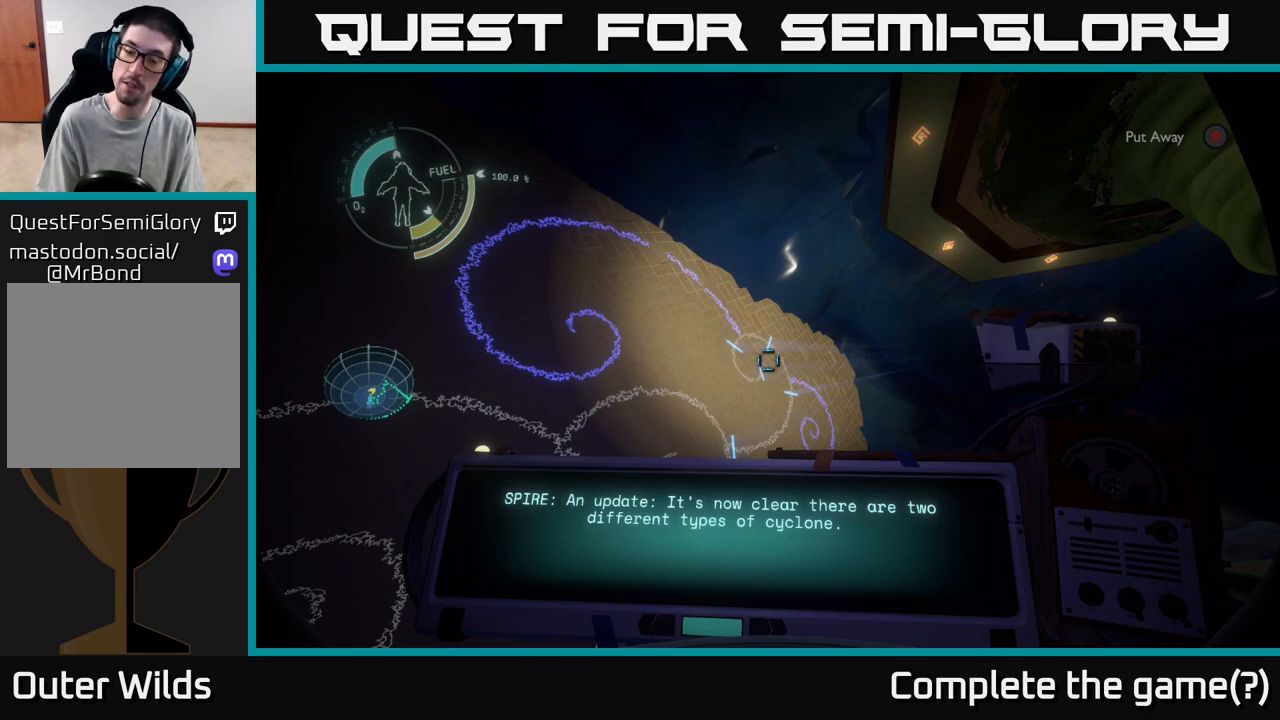
{"buttons": [], "left_stick": "center", "right_stick": "center", "events": []}
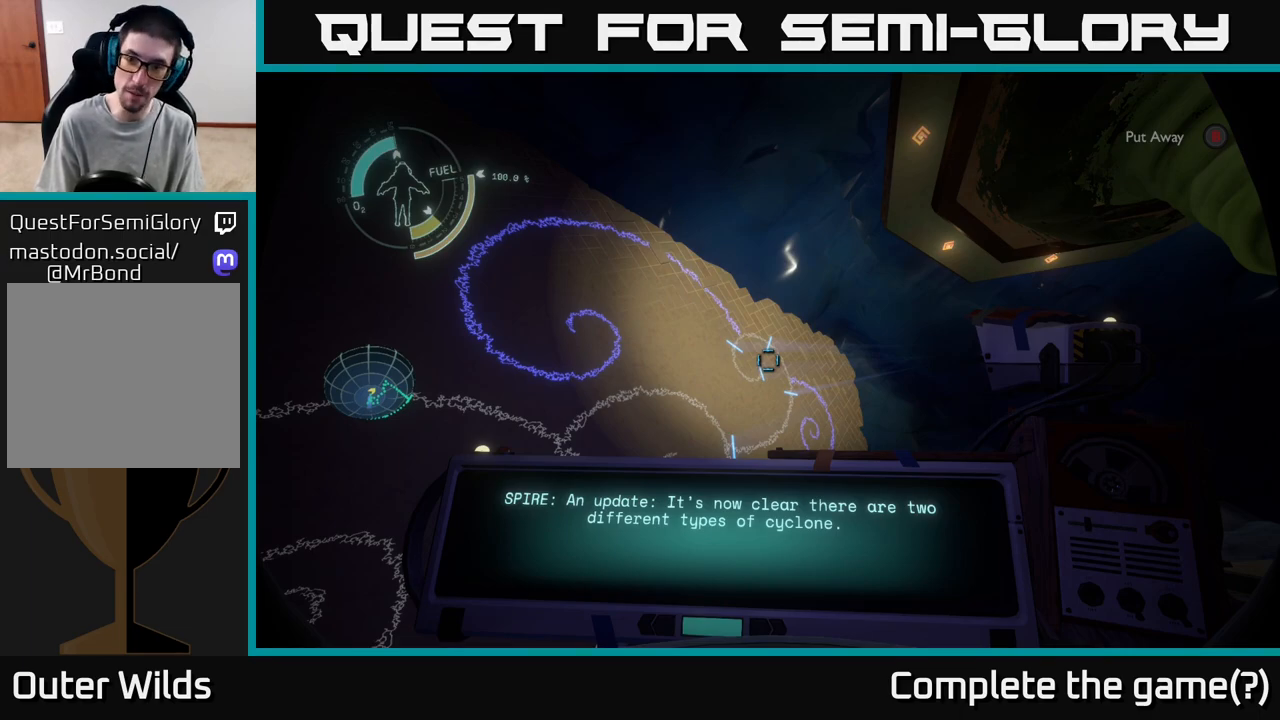
{"buttons": ["R1"], "left_stick": "center", "right_stick": "center", "events": [[183, "right_stick", "left"], [417, "right_stick", "center"], [483, "R1", "down"]]}
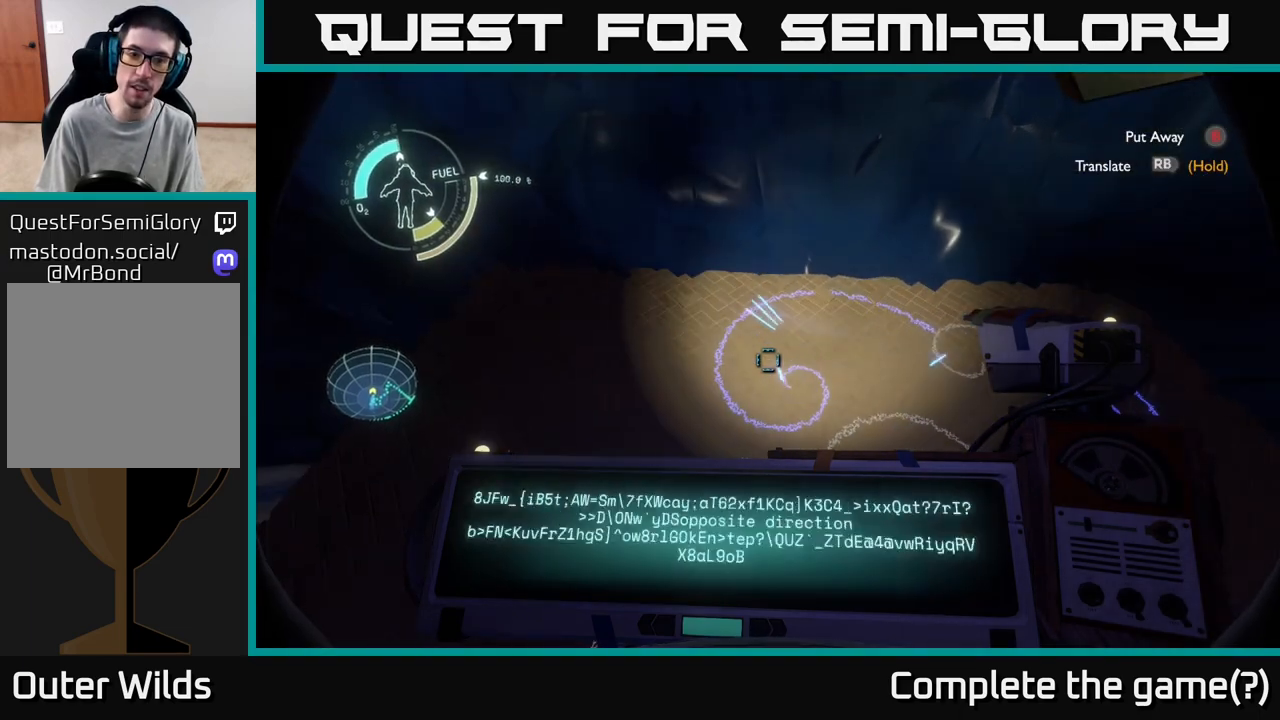
{"buttons": ["R1"], "left_stick": "center", "right_stick": "center", "events": []}
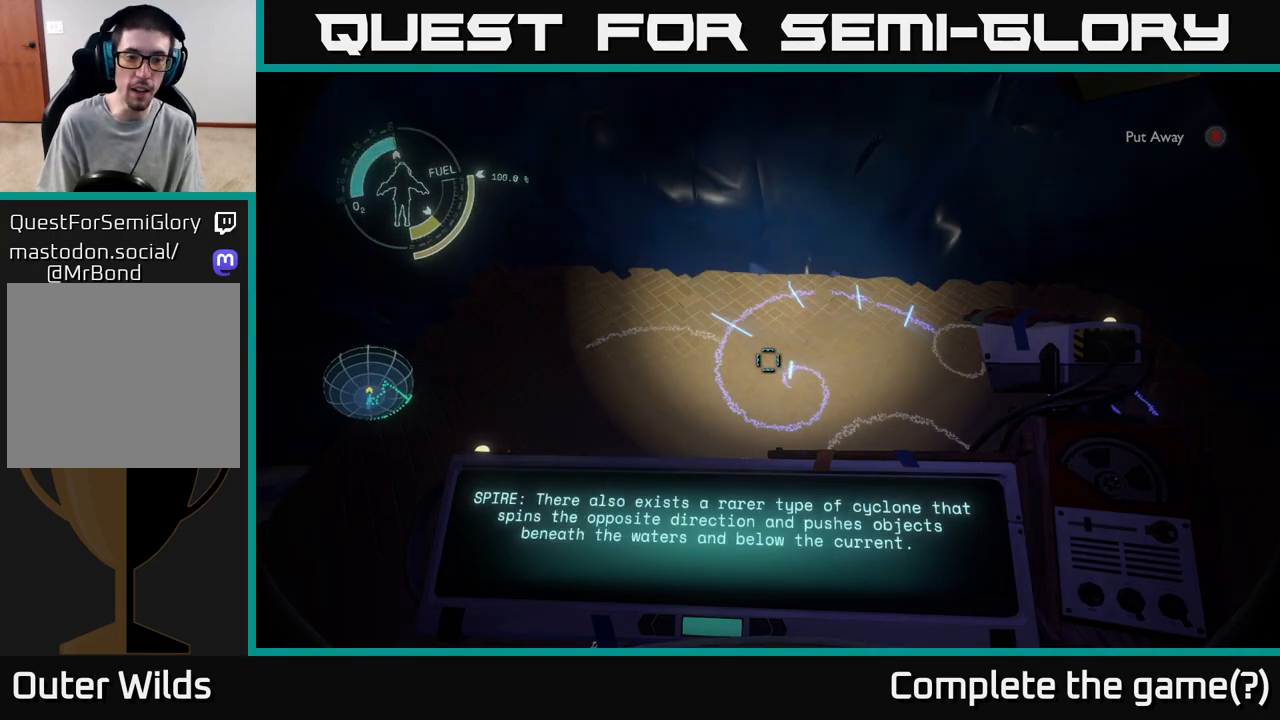
{"buttons": ["R1"], "left_stick": "center", "right_stick": "center", "events": []}
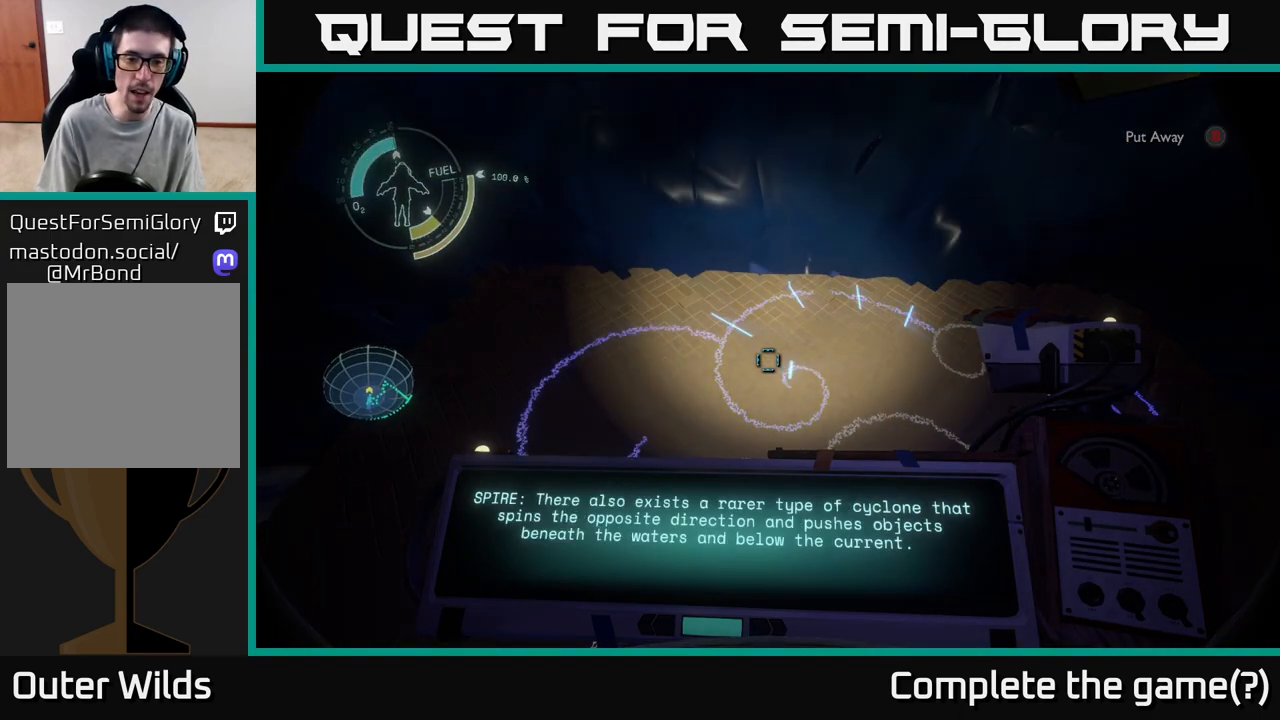
{"buttons": [], "left_stick": "center", "right_stick": "center", "events": [[283, "R1", "up"]]}
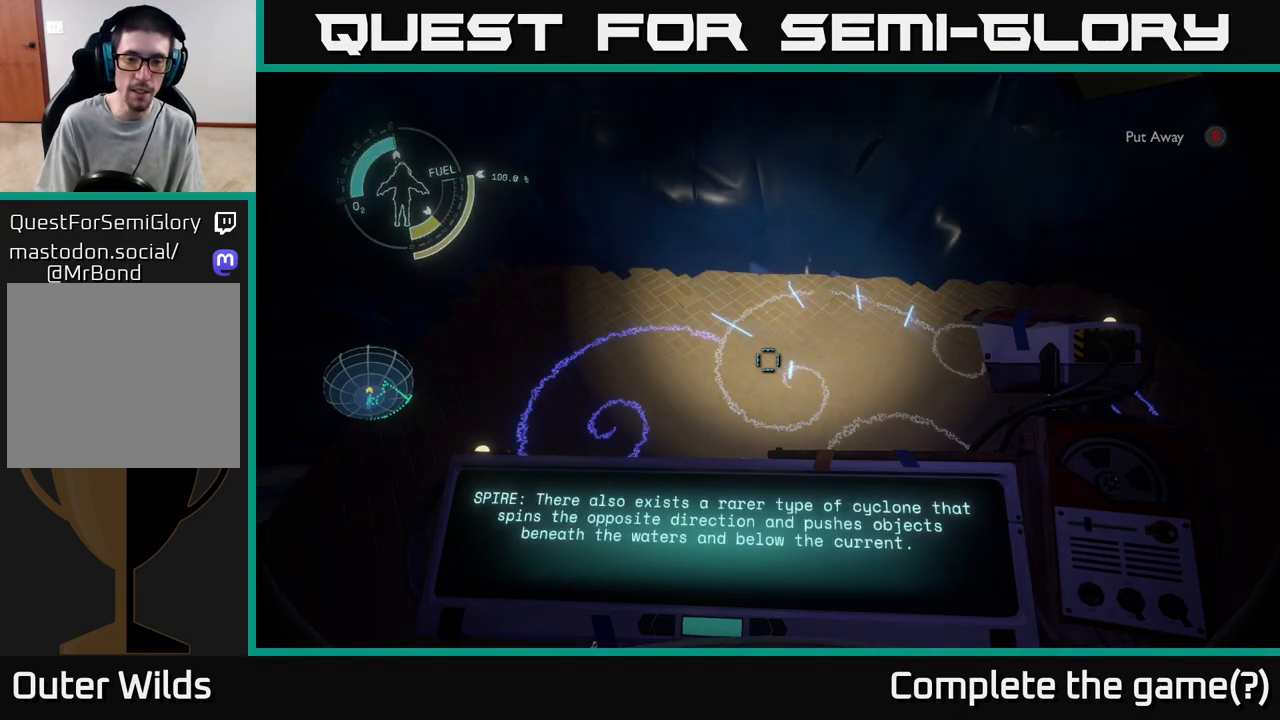
{"buttons": [], "left_stick": "center", "right_stick": "right", "events": [[450, "right_stick", "right"]]}
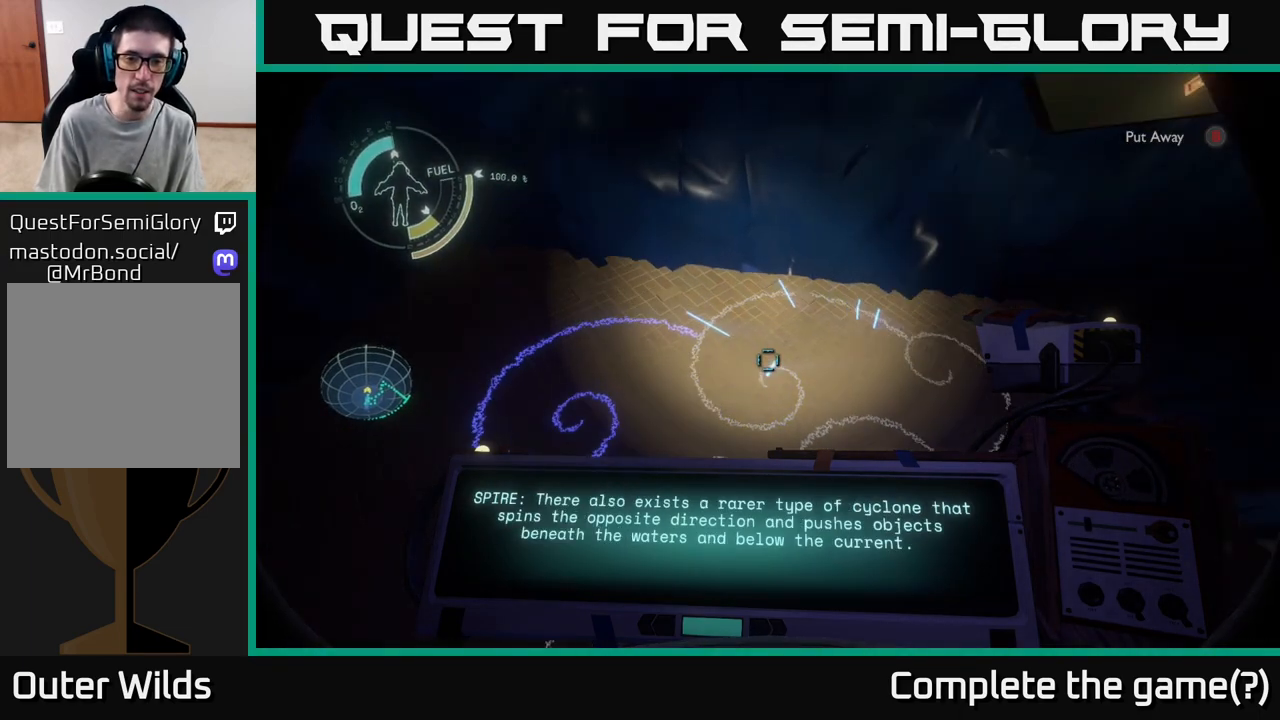
{"buttons": ["R1"], "left_stick": "center", "right_stick": "center", "events": [[100, "right_stick", "down-right"], [283, "right_stick", "center"], [467, "R1", "down"]]}
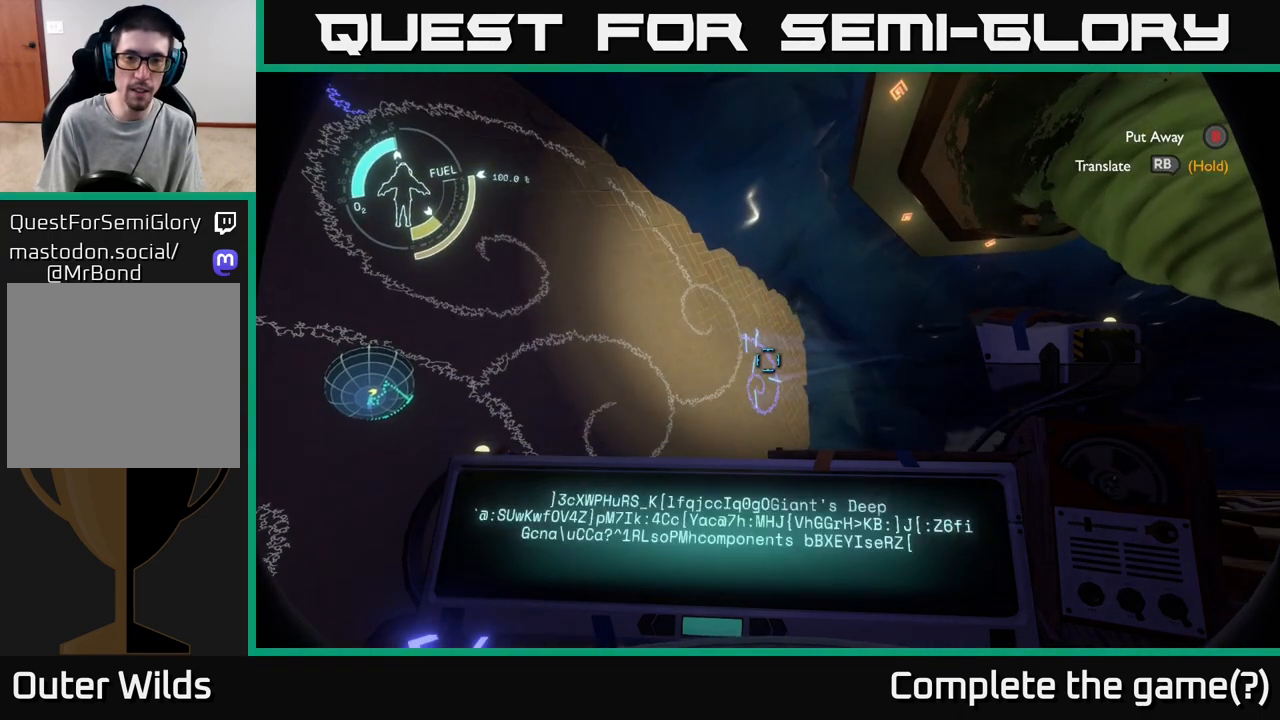
{"buttons": ["R1"], "left_stick": "center", "right_stick": "center", "events": []}
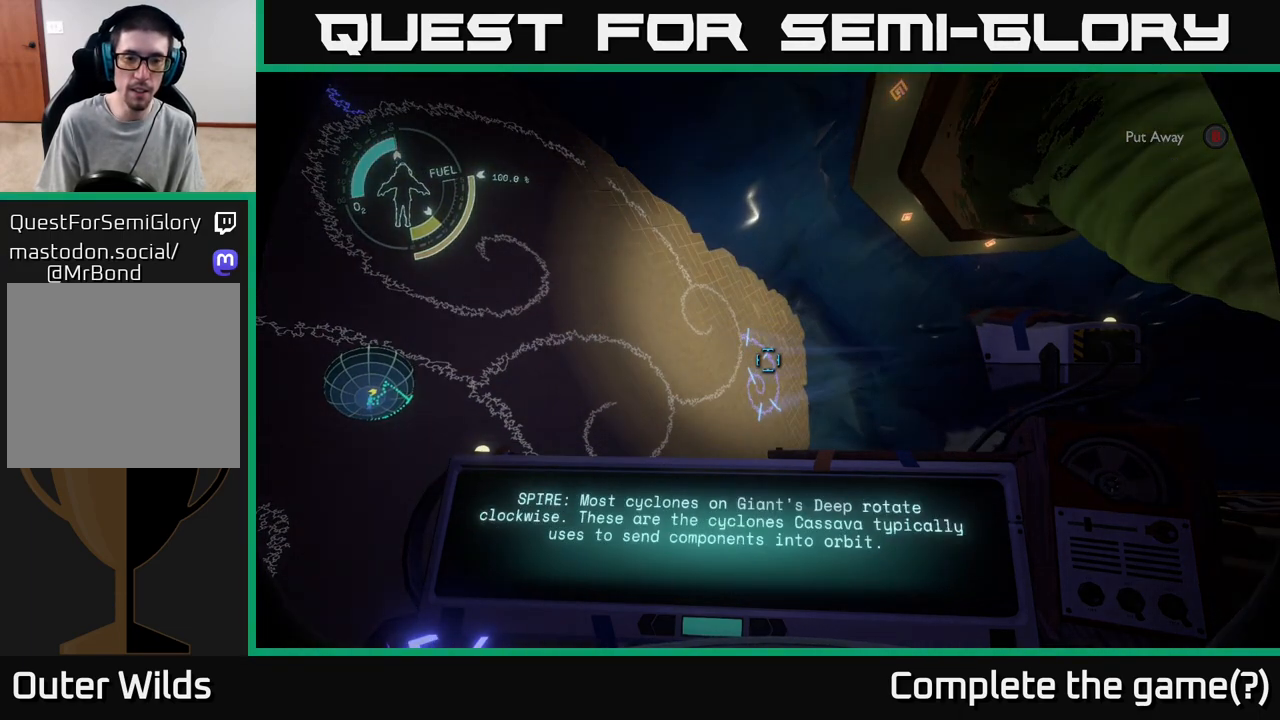
{"buttons": ["R1"], "left_stick": "center", "right_stick": "center", "events": []}
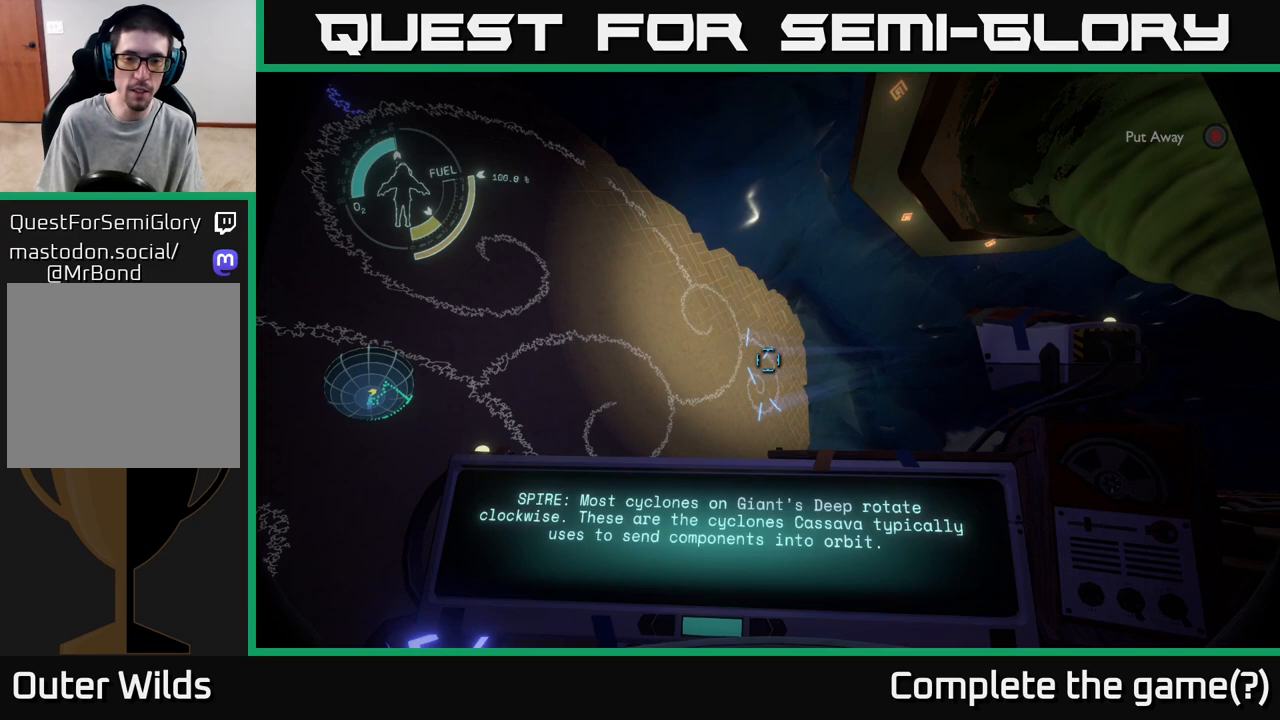
{"buttons": [], "left_stick": "center", "right_stick": "center", "events": [[67, "R1", "up"]]}
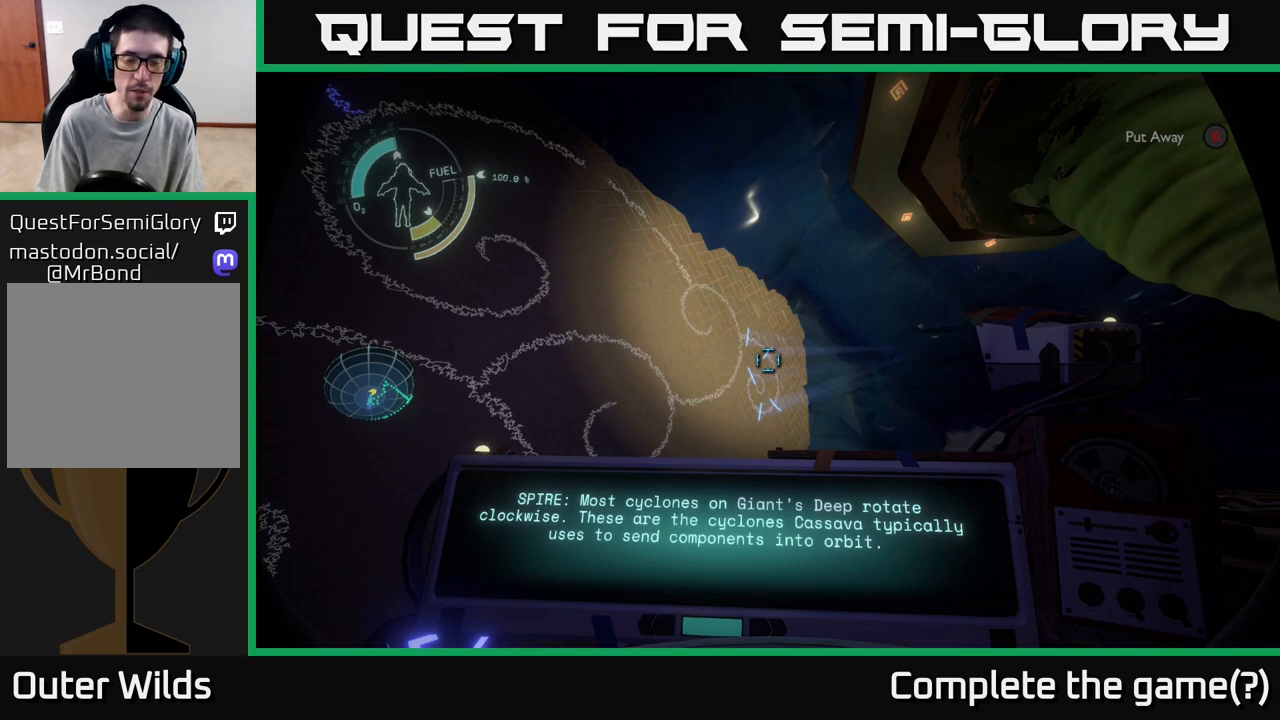
{"buttons": [], "left_stick": "center", "right_stick": "center", "events": []}
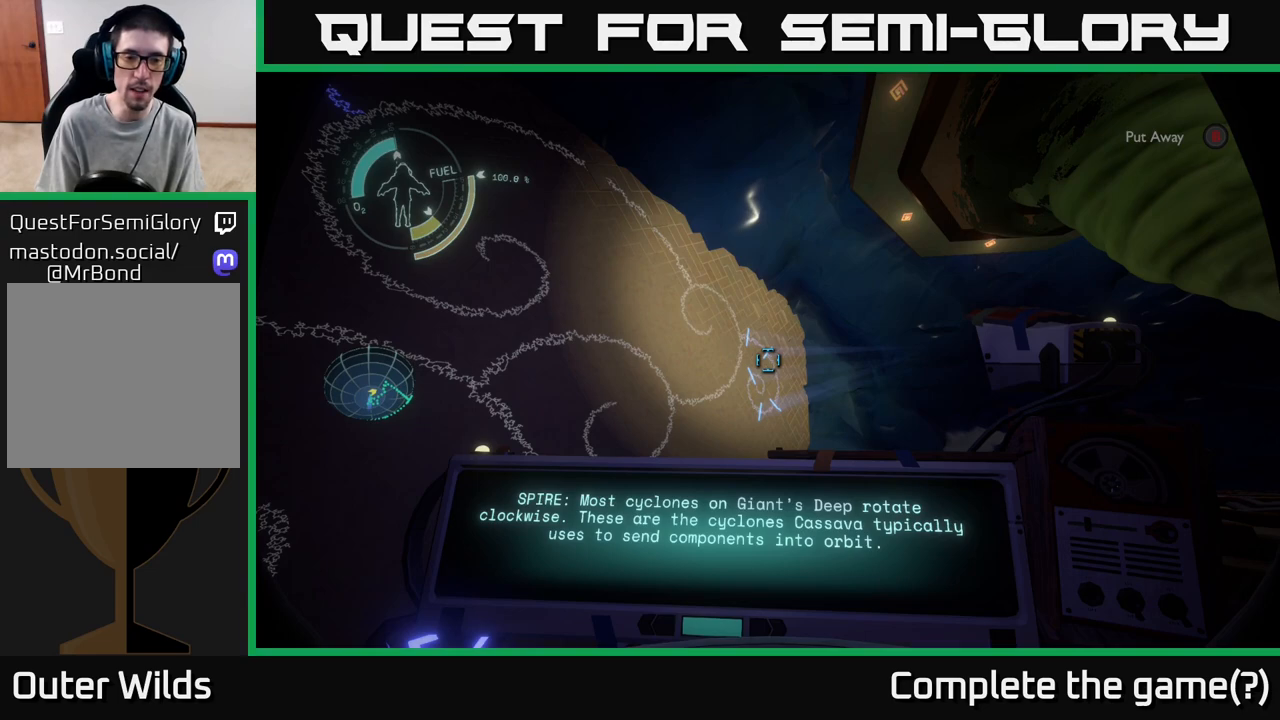
{"buttons": [], "left_stick": "center", "right_stick": "center", "events": []}
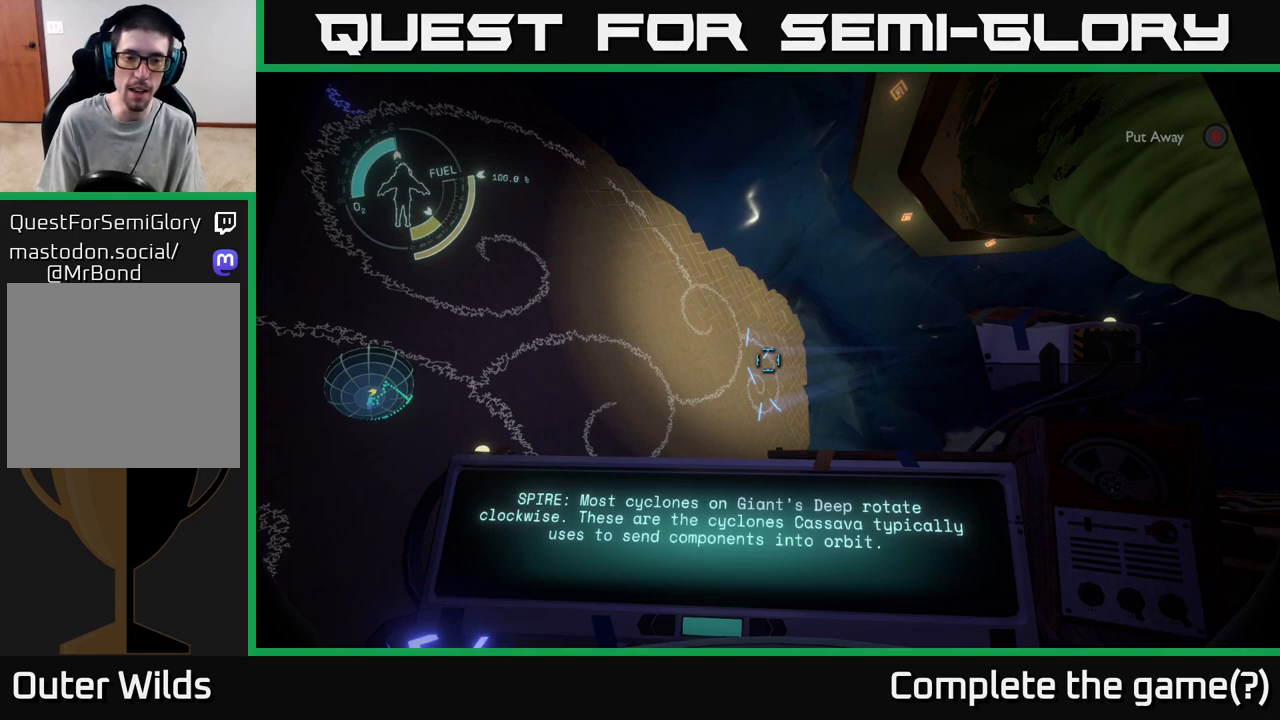
{"buttons": [], "left_stick": "center", "right_stick": "center", "events": []}
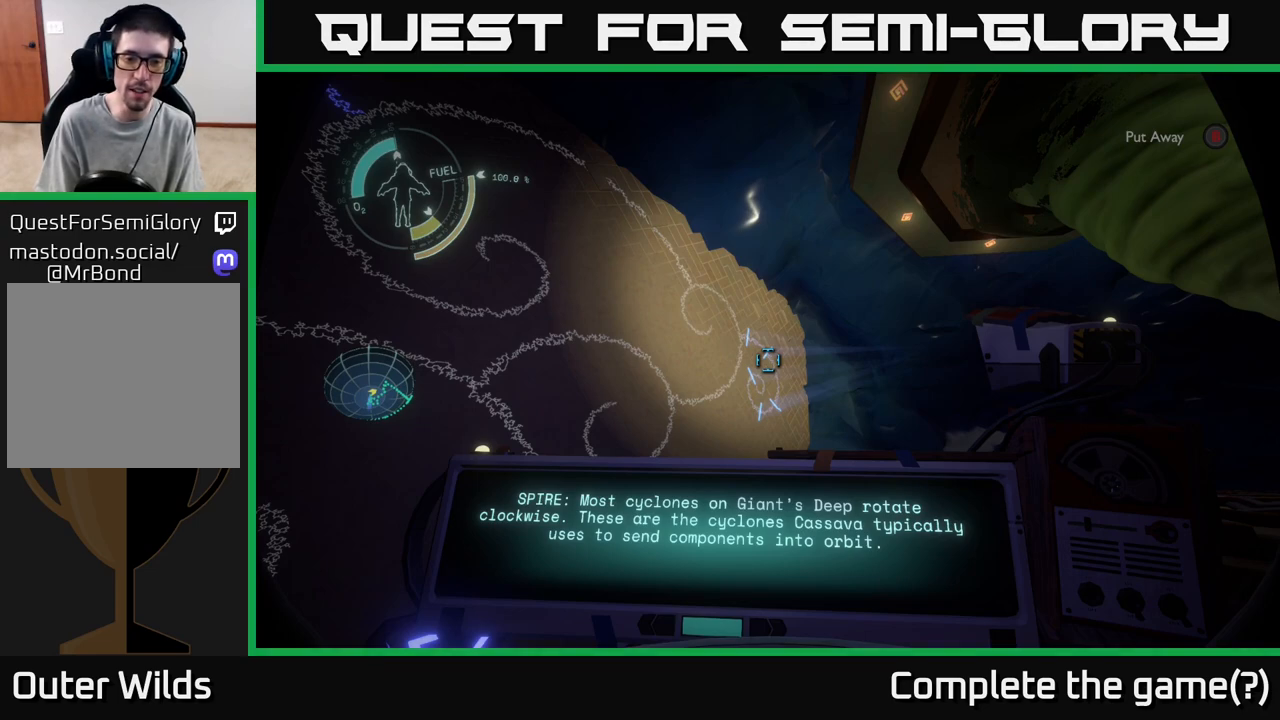
{"buttons": [], "left_stick": "center", "right_stick": "center", "events": []}
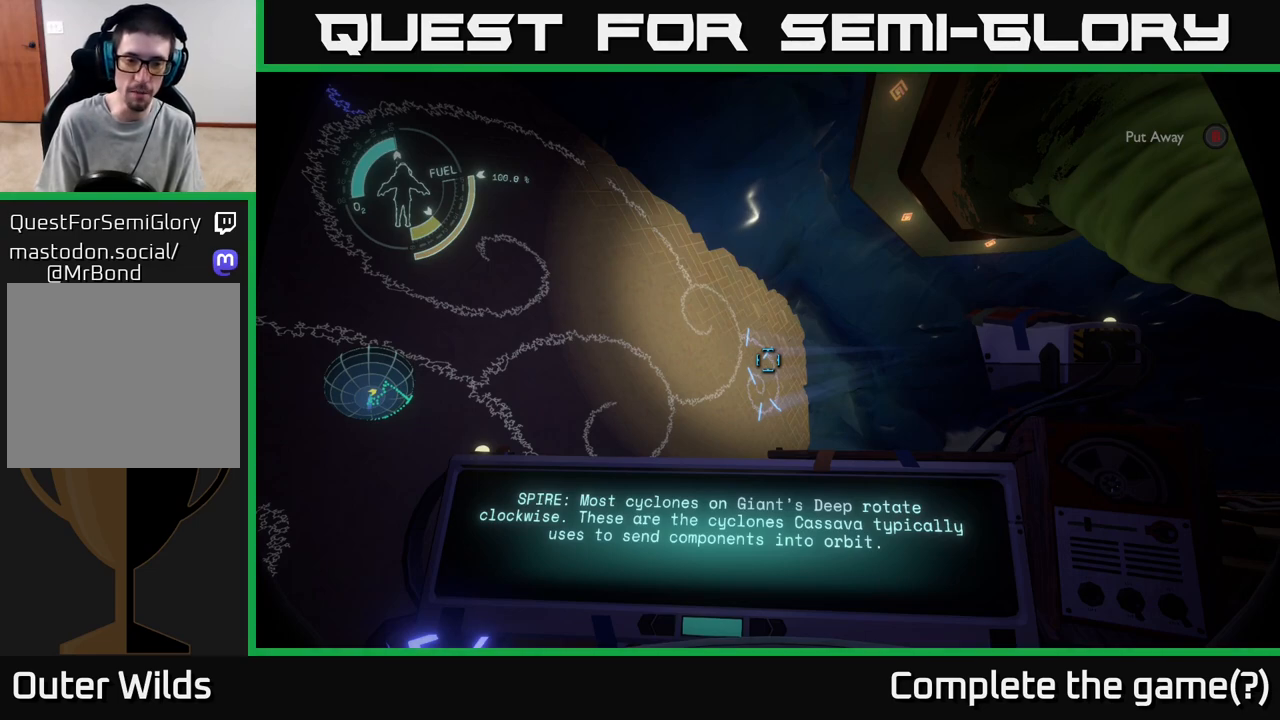
{"buttons": [], "left_stick": "center", "right_stick": "center", "events": []}
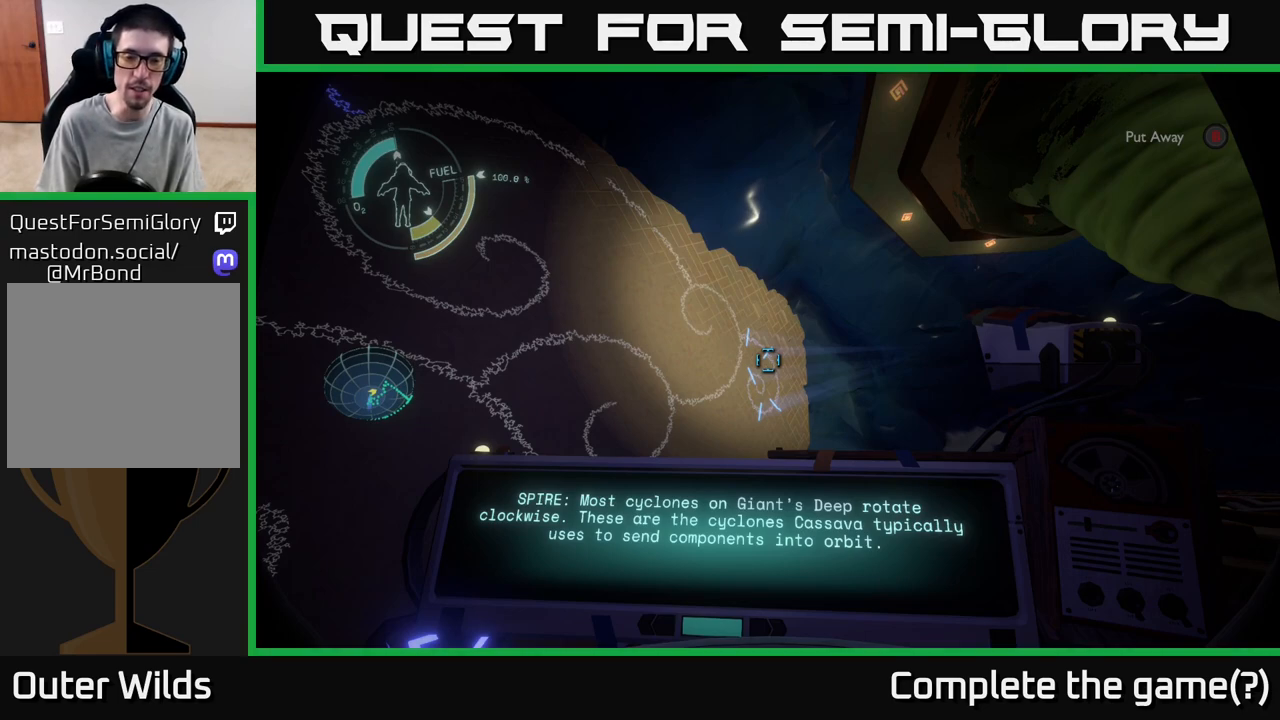
{"buttons": [], "left_stick": "center", "right_stick": "up-left", "events": [[300, "right_stick", "up-left"]]}
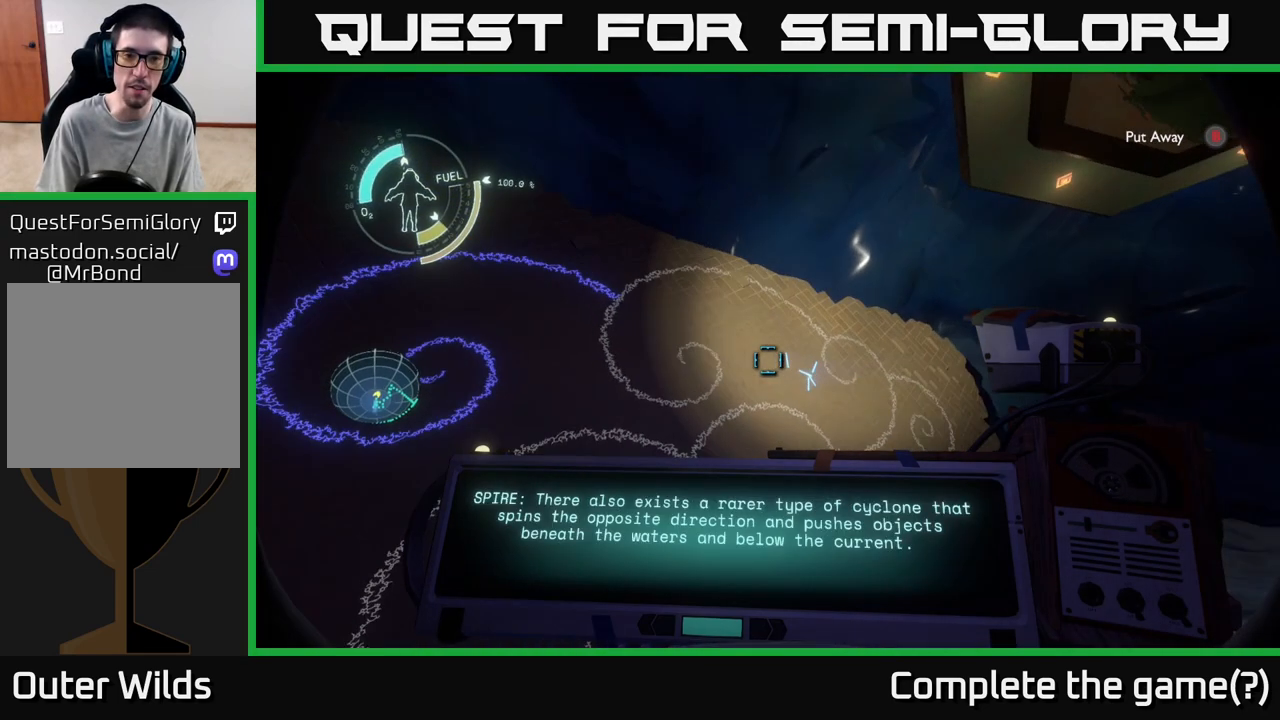
{"buttons": ["R1"], "left_stick": "center", "right_stick": "center", "events": [[83, "right_stick", "center"], [167, "R1", "down"]]}
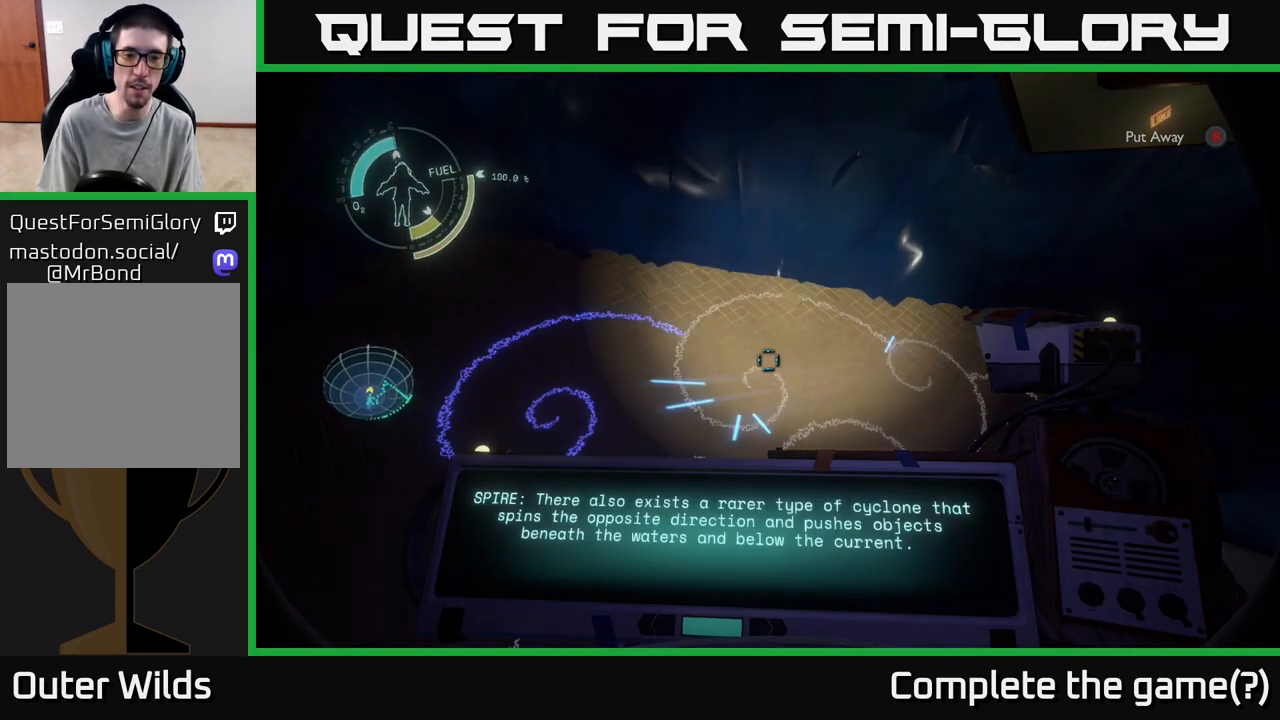
{"buttons": [], "left_stick": "center", "right_stick": "center", "events": [[133, "R1", "up"]]}
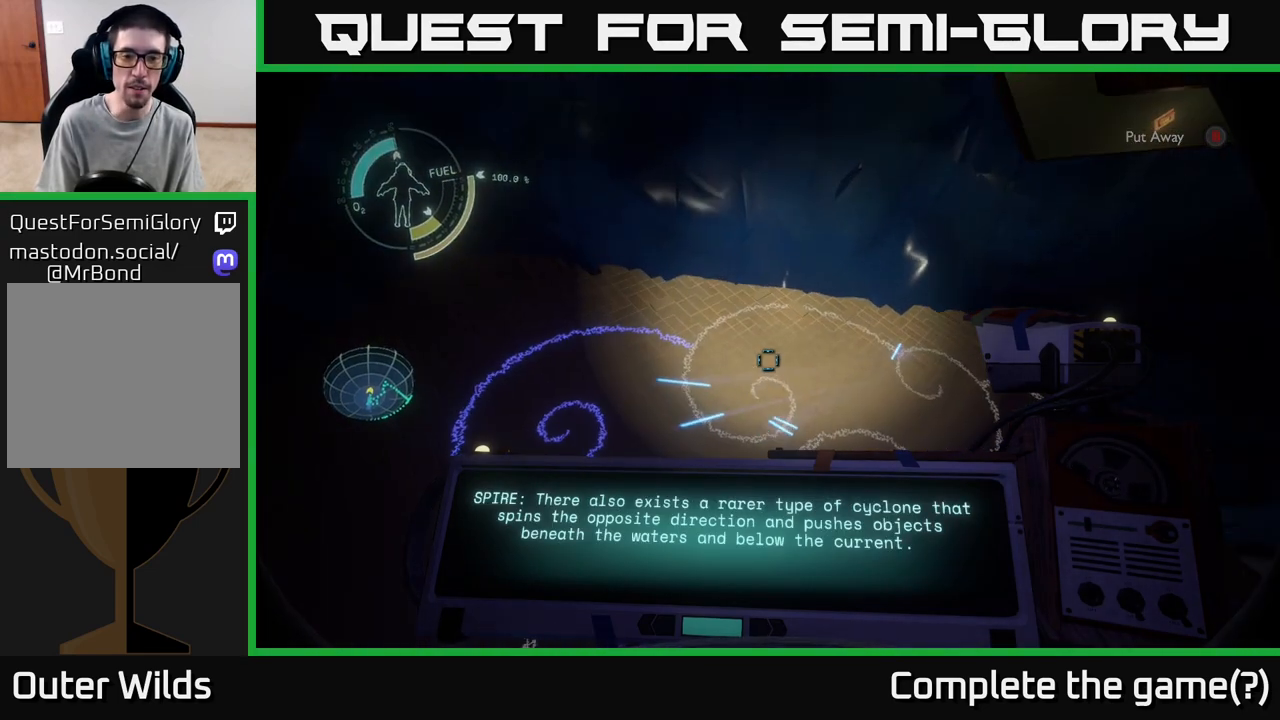
{"buttons": [], "left_stick": "center", "right_stick": "center", "events": [[17, "R1", "down"], [233, "R1", "up"]]}
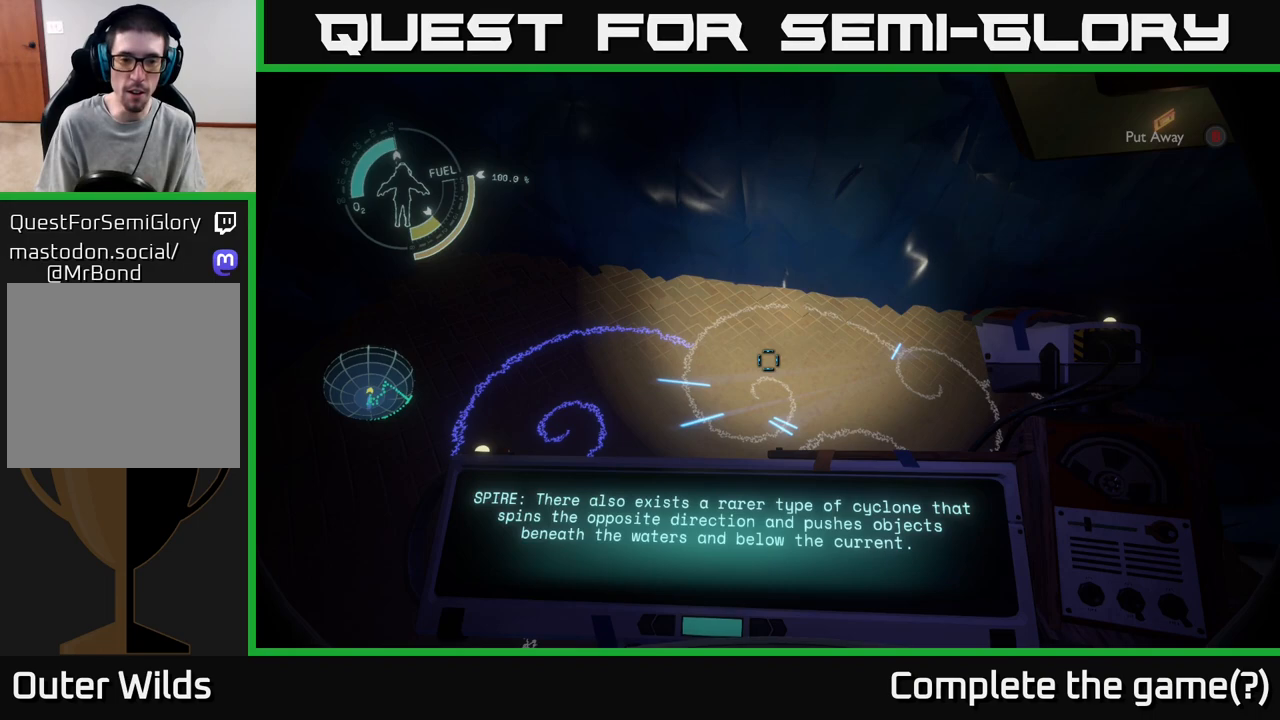
{"buttons": [], "left_stick": "center", "right_stick": "center", "events": []}
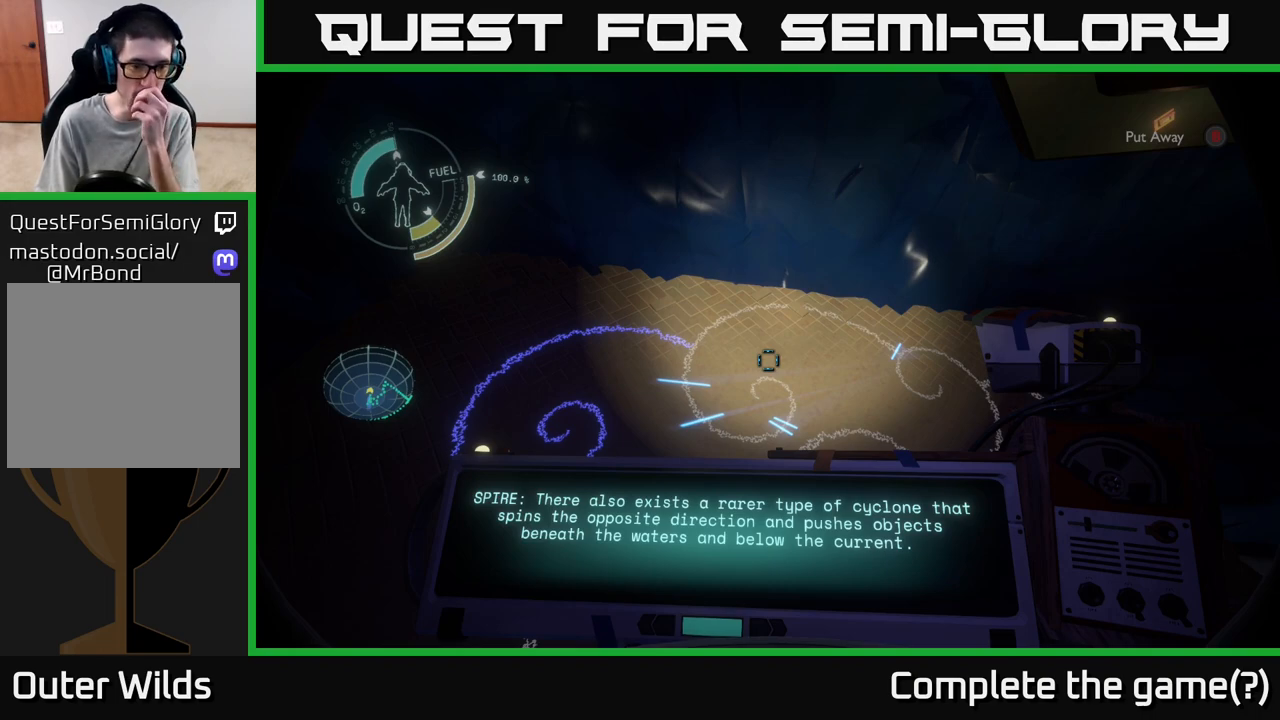
{"buttons": [], "left_stick": "center", "right_stick": "center", "events": []}